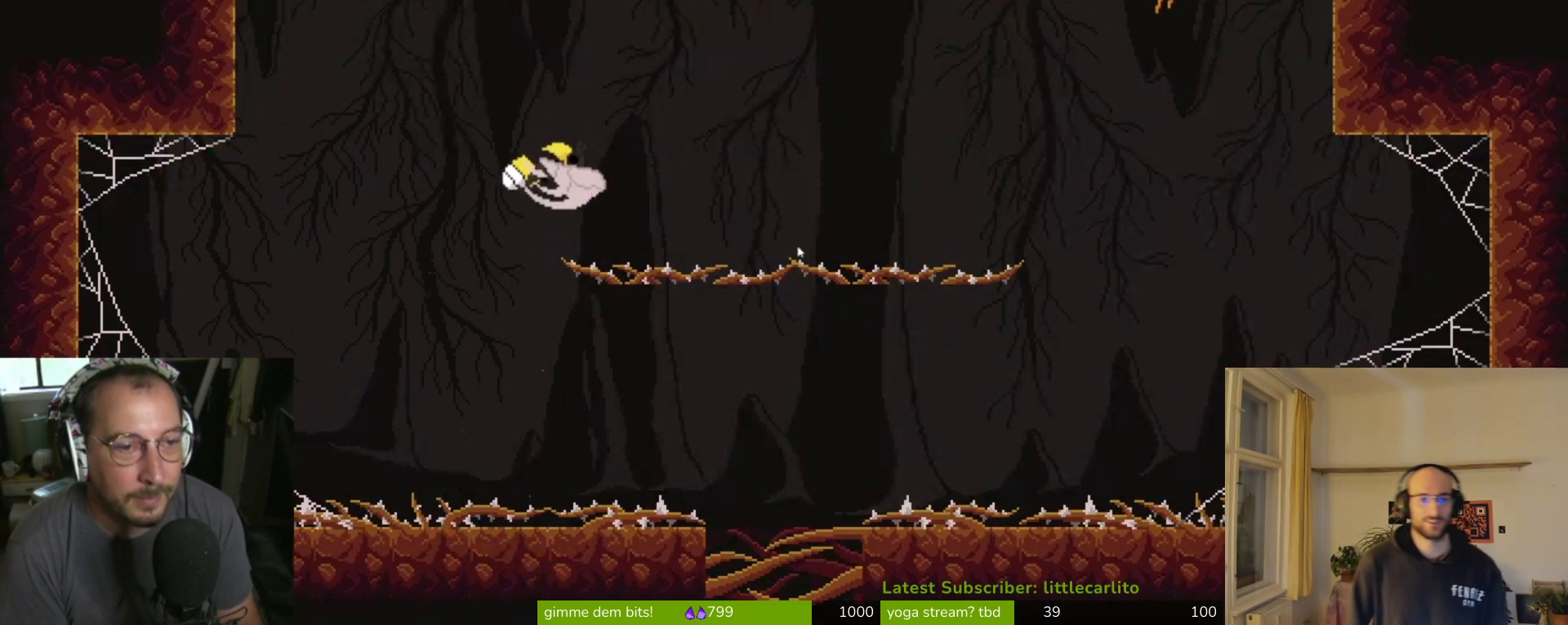
Gameplay with a controller (PlayStation layout); each line is a JSON object with the inputs held at the frame after it. "events" lists button and stick changes between this image and that frame as [ms after this image, input, new state], when the widget could be followed in between. Not read: L1.
{"buttons": ["SQUARE"], "left_stick": "right", "right_stick": "center", "events": [[67, "SQUARE", "up"], [233, "SQUARE", "down"], [267, "SQUARE", "up"], [367, "SQUARE", "down"], [367, "left_stick", "right"], [433, "SQUARE", "up"], [500, "SQUARE", "down"]]}
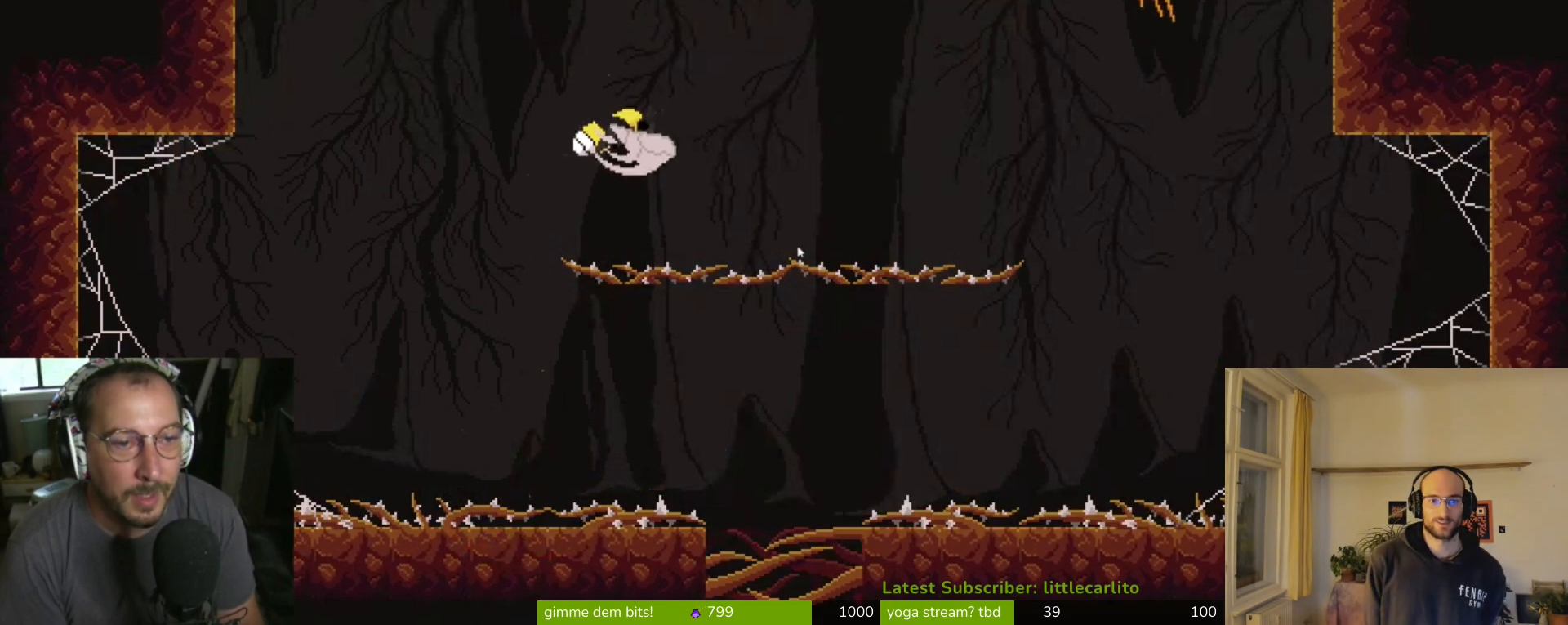
{"buttons": ["SQUARE"], "left_stick": "up-right", "right_stick": "center", "events": [[67, "SQUARE", "up"], [133, "SQUARE", "down"], [233, "SQUARE", "up"], [267, "SQUARE", "down"], [367, "SQUARE", "up"], [400, "left_stick", "up-right"], [433, "SQUARE", "down"]]}
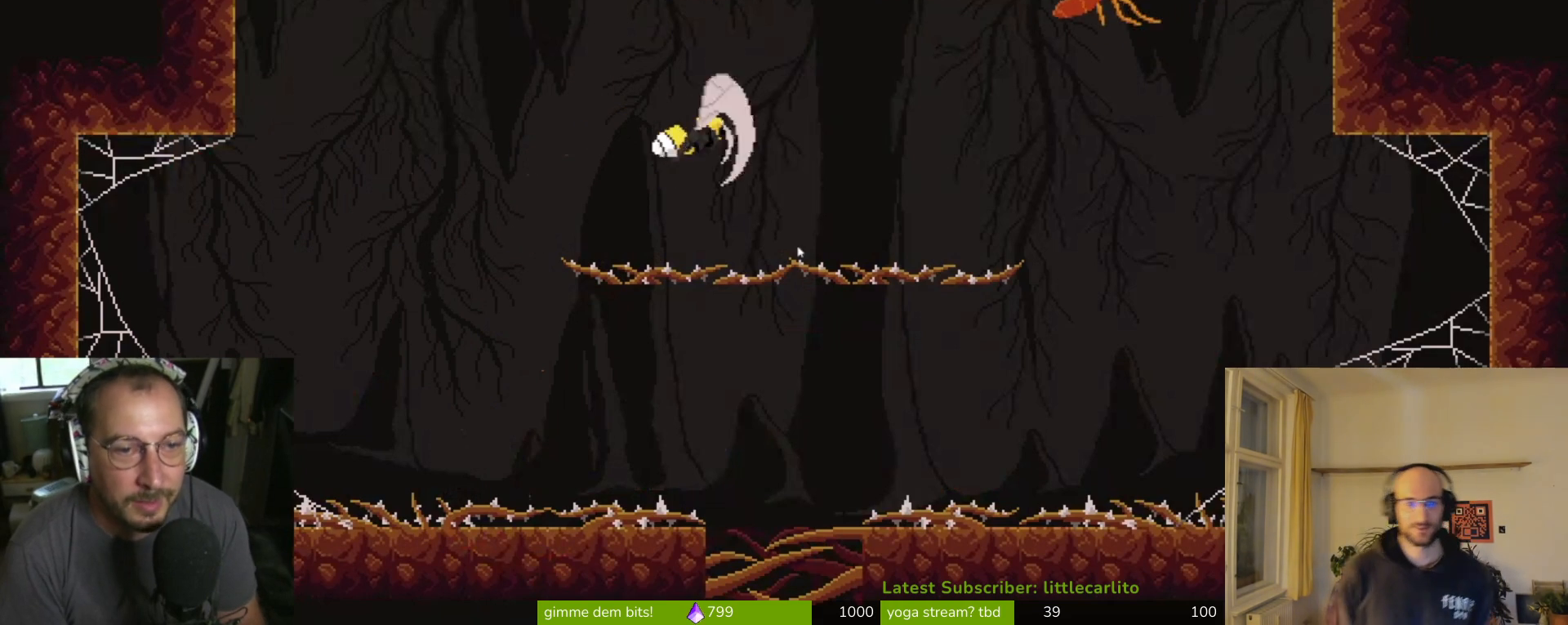
{"buttons": [], "left_stick": "up-right", "right_stick": "center", "events": [[33, "SQUARE", "up"], [67, "SQUARE", "down"], [167, "SQUARE", "up"], [233, "SQUARE", "down"], [300, "SQUARE", "up"], [367, "SQUARE", "down"], [467, "SQUARE", "up"]]}
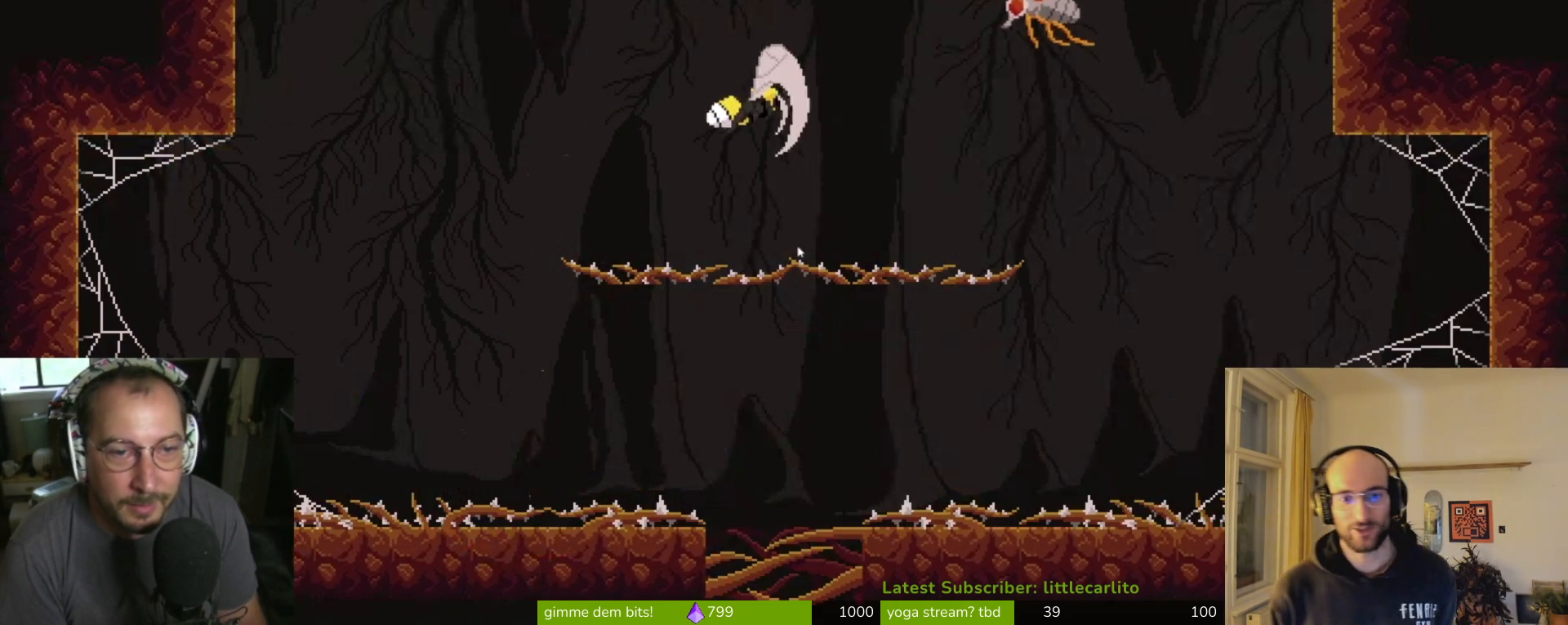
{"buttons": ["SQUARE"], "left_stick": "up-right", "right_stick": "center", "events": [[33, "SQUARE", "down"], [67, "left_stick", "right"], [167, "SQUARE", "up"], [200, "SQUARE", "down"], [233, "SQUARE", "up"], [333, "SQUARE", "down"], [333, "left_stick", "up-right"], [467, "SQUARE", "up"], [500, "SQUARE", "down"]]}
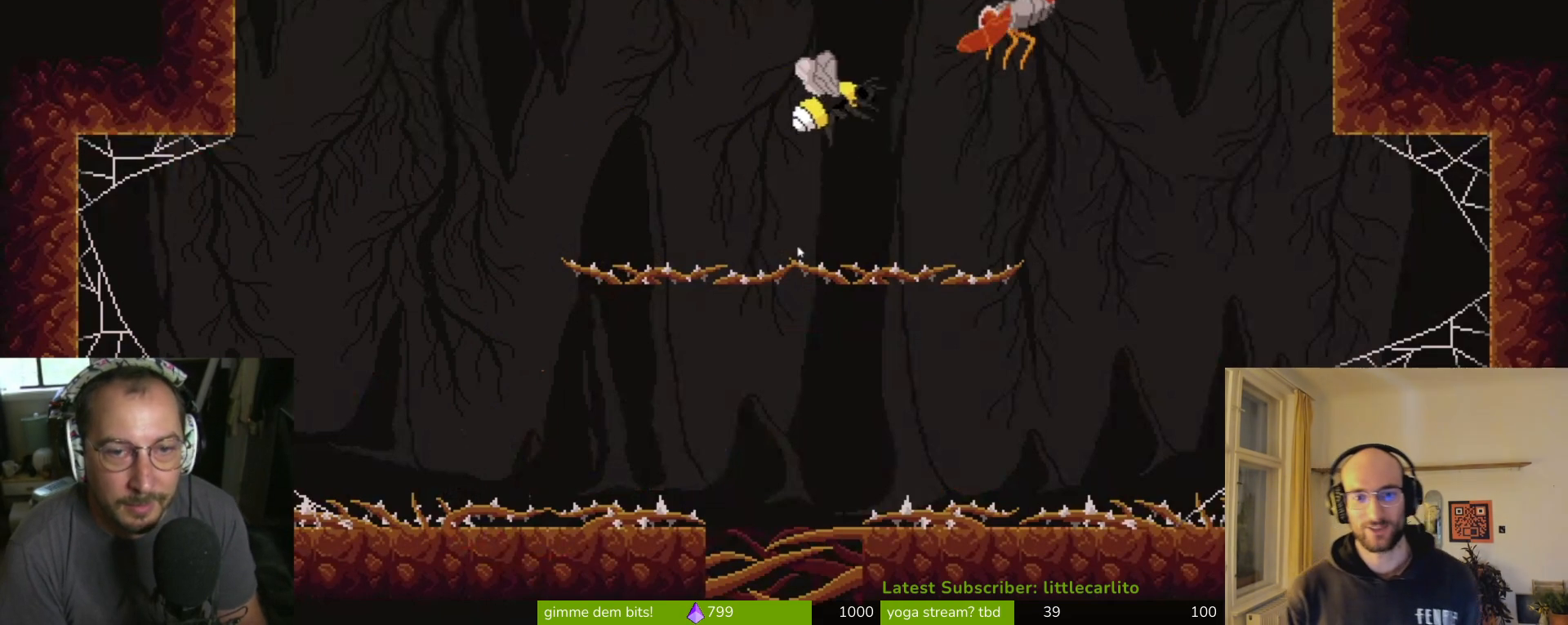
{"buttons": [], "left_stick": "up-right", "right_stick": "center", "events": [[33, "SQUARE", "up"], [100, "SQUARE", "down"], [133, "SQUARE", "up"], [200, "CIRCLE", "down"], [200, "CROSS", "down"], [233, "R1", "down"], [233, "SQUARE", "down"], [233, "TRIANGLE", "down"], [267, "SQUARE", "up"], [267, "TRIANGLE", "up"], [467, "CIRCLE", "up"], [467, "CROSS", "up"], [467, "R1", "up"]]}
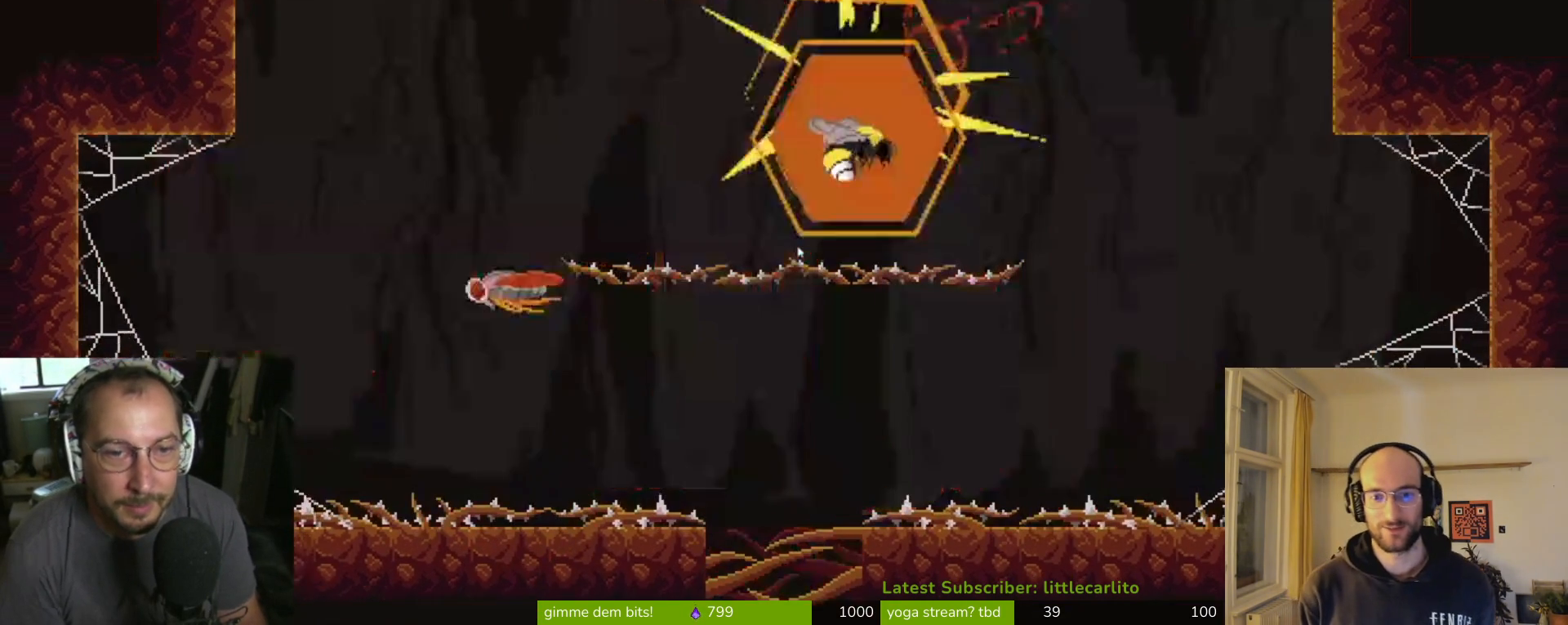
{"buttons": [], "left_stick": "up-left", "right_stick": "center", "events": [[133, "CROSS", "down"], [267, "R1", "down"], [400, "R1", "up"], [400, "left_stick", "up-left"], [467, "CROSS", "up"]]}
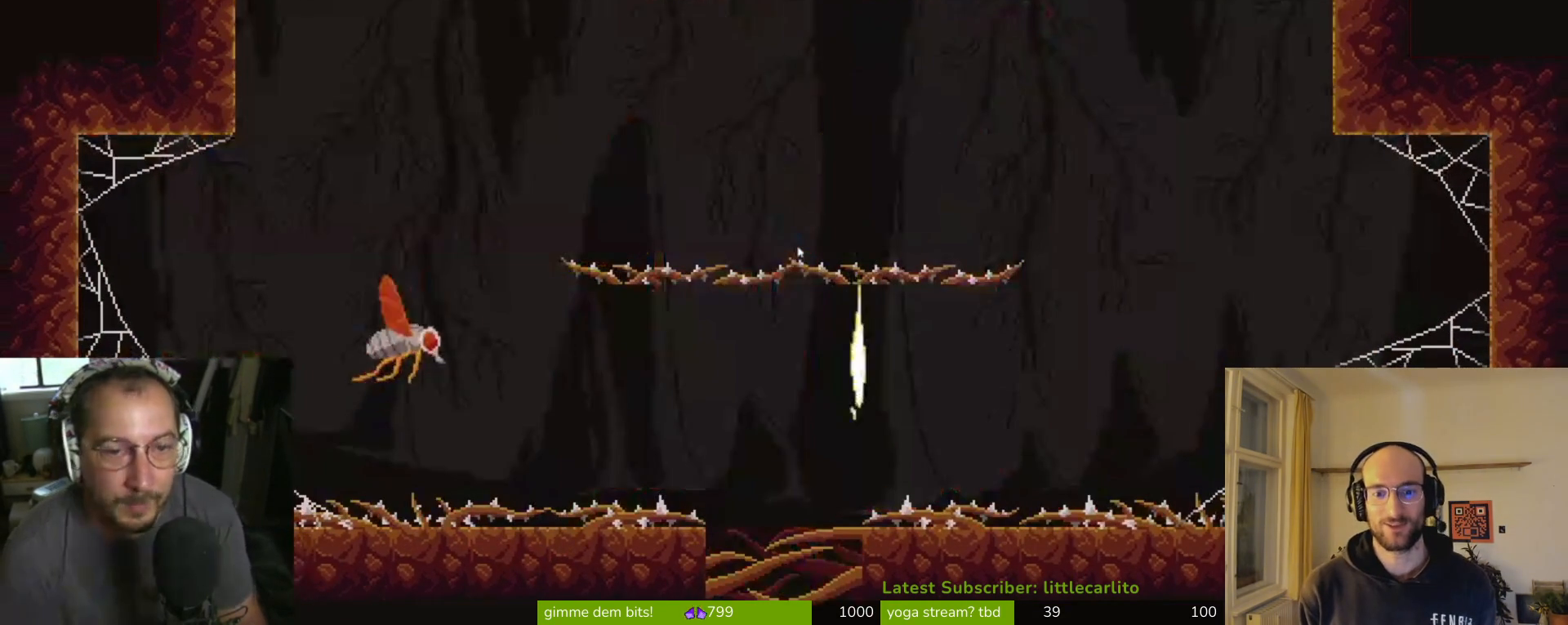
{"buttons": [], "left_stick": "center", "right_stick": "center", "events": [[367, "left_stick", "center"]]}
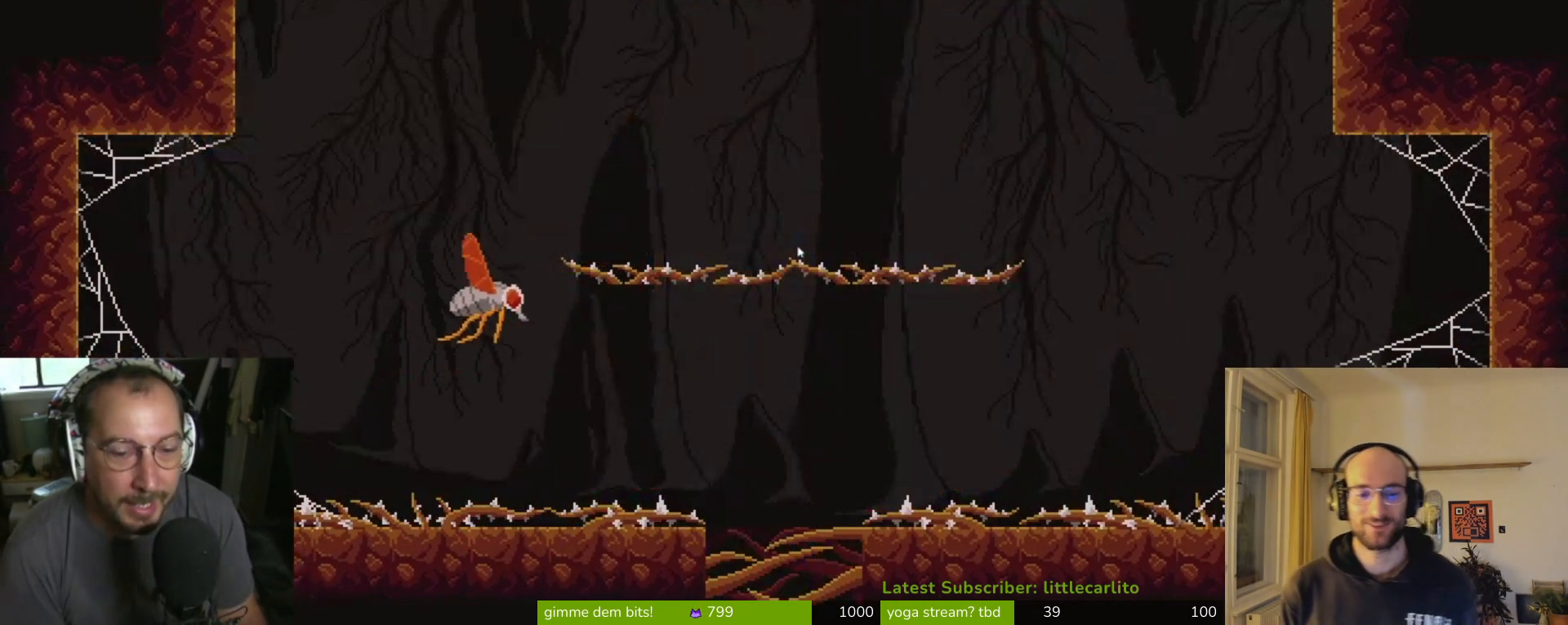
{"buttons": [], "left_stick": "center", "right_stick": "center", "events": []}
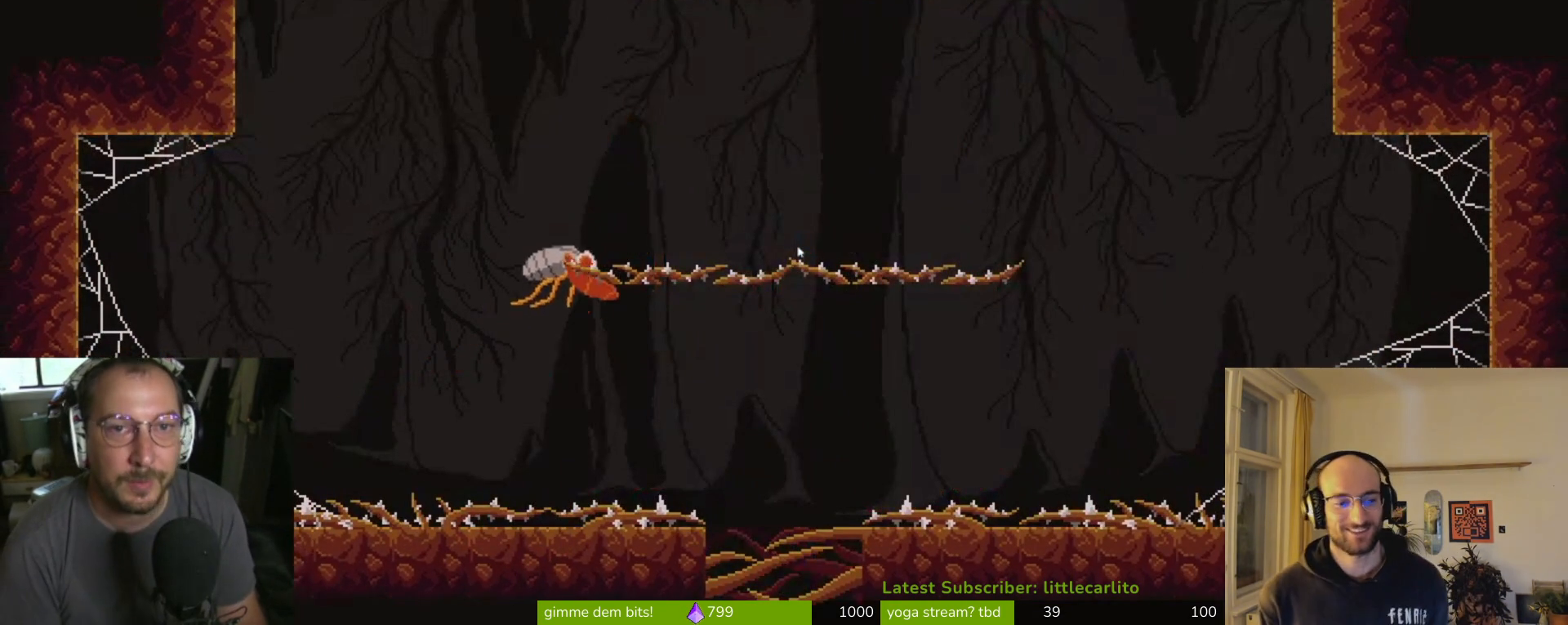
{"buttons": [], "left_stick": "center", "right_stick": "center", "events": []}
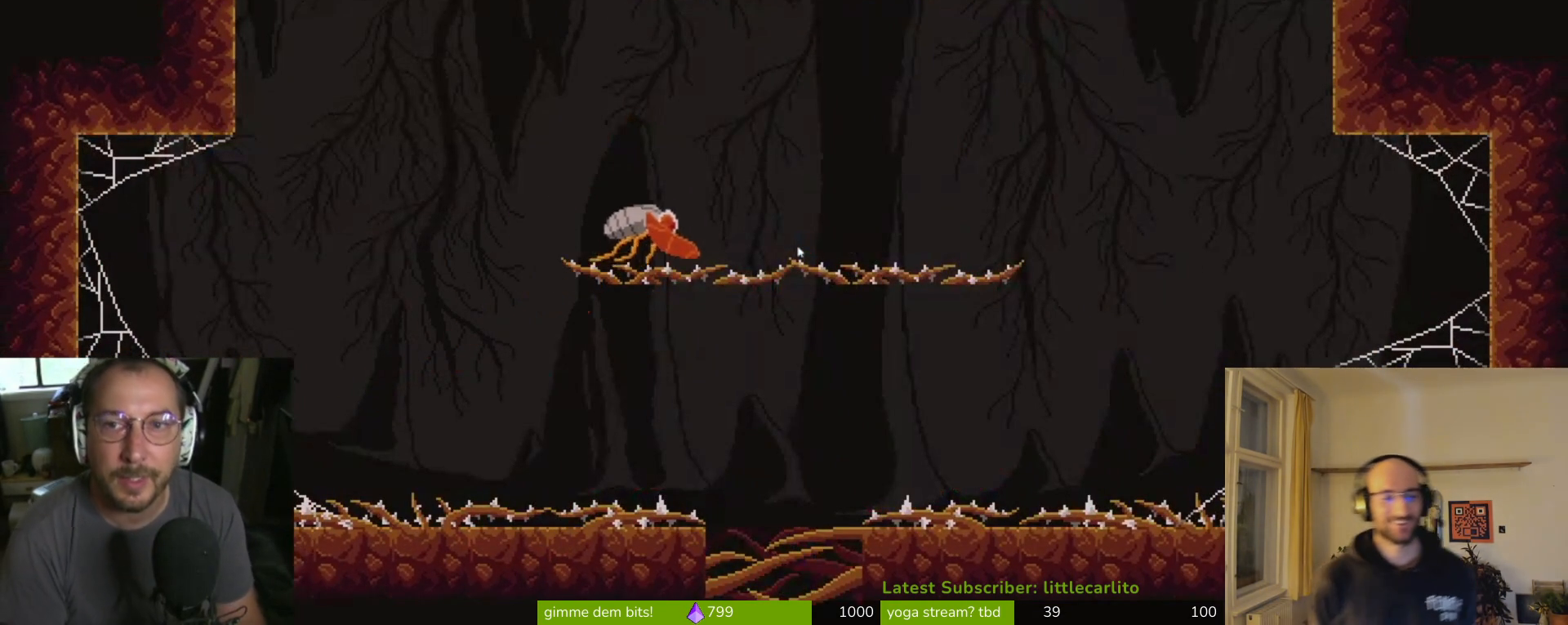
{"buttons": [], "left_stick": "center", "right_stick": "center", "events": []}
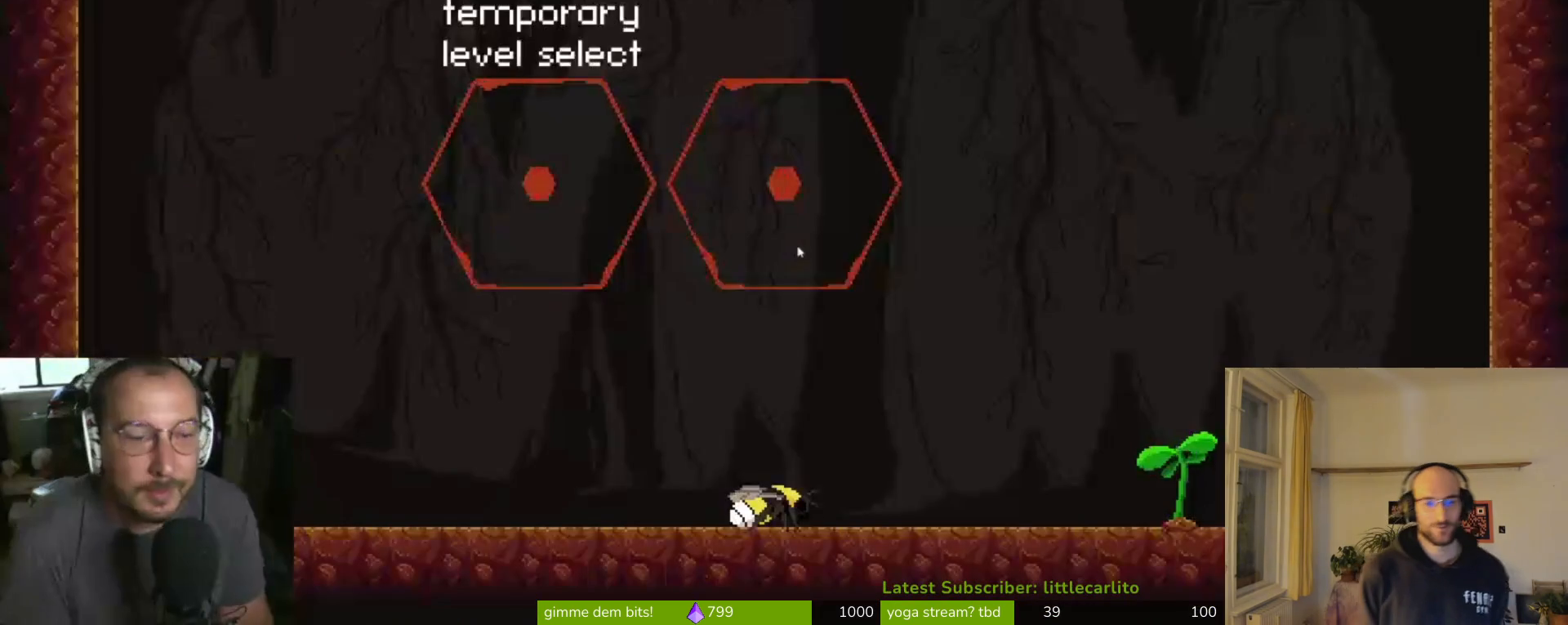
{"buttons": [], "left_stick": "center", "right_stick": "center", "events": []}
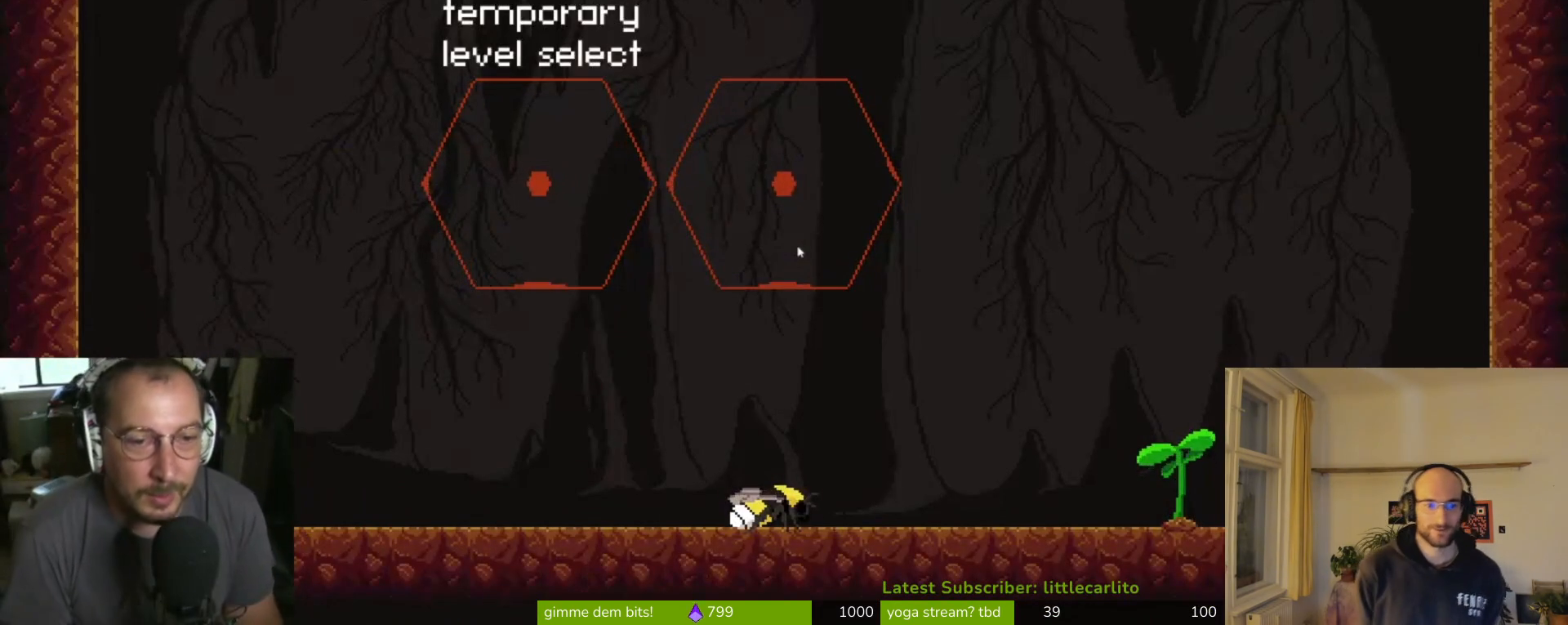
{"buttons": [], "left_stick": "center", "right_stick": "center", "events": [[133, "left_stick", "left"], [500, "left_stick", "center"]]}
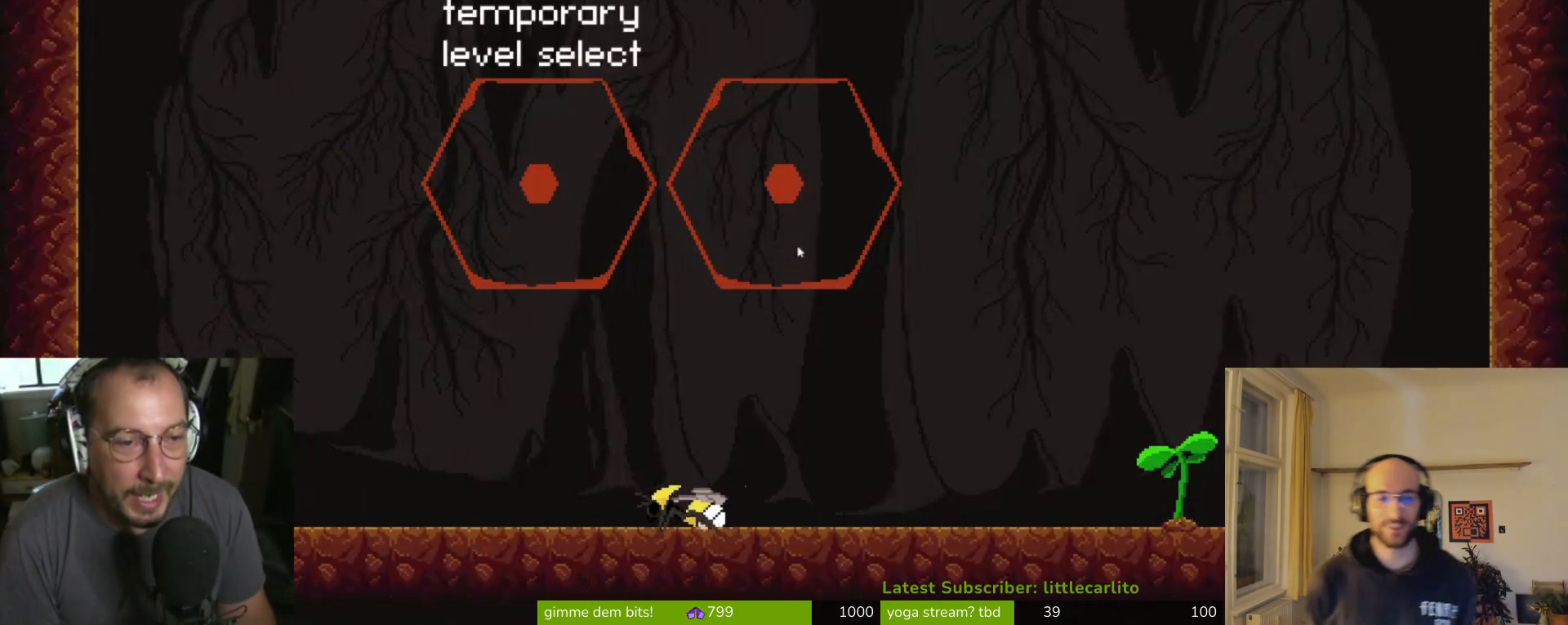
{"buttons": ["CROSS"], "left_stick": "up-left", "right_stick": "center", "events": [[33, "left_stick", "right"], [167, "left_stick", "up-right"], [300, "left_stick", "up-left"], [333, "CROSS", "down"]]}
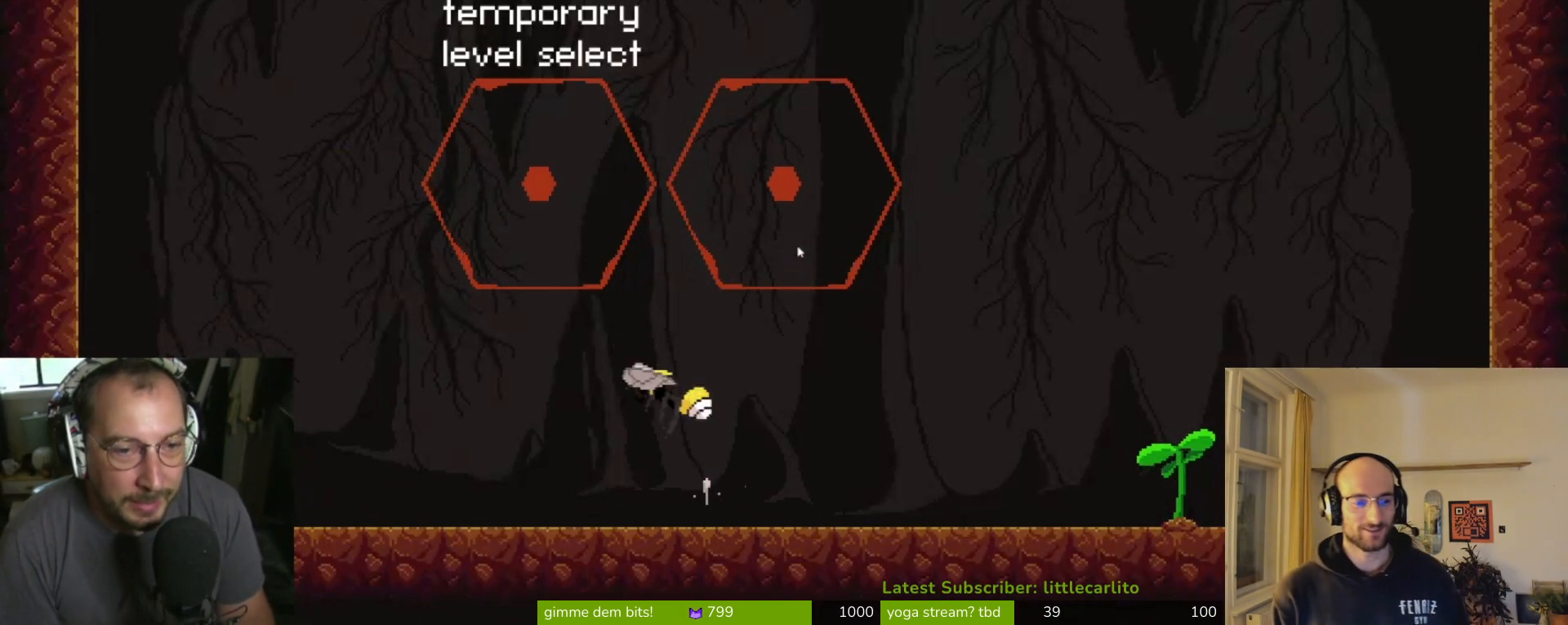
{"buttons": ["CROSS"], "left_stick": "up-left", "right_stick": "center", "events": [[167, "CROSS", "up"], [267, "CROSS", "down"]]}
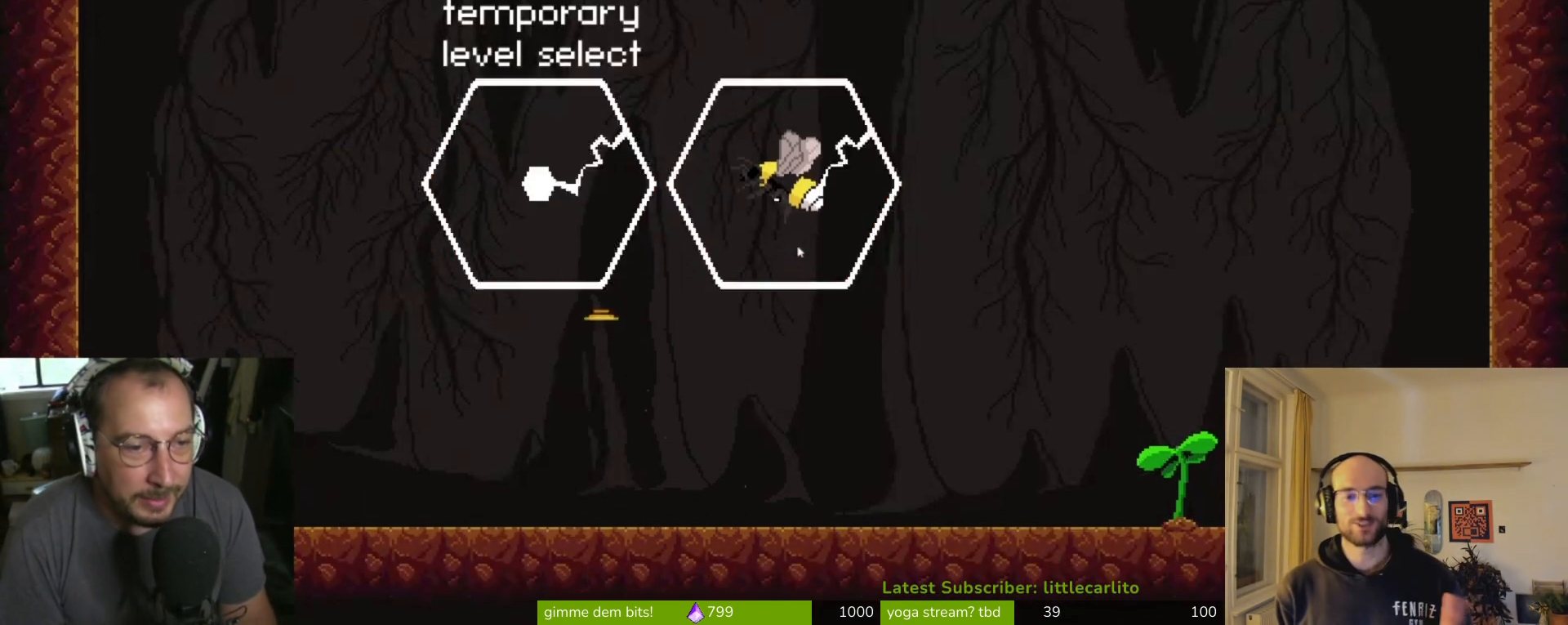
{"buttons": [], "left_stick": "center", "right_stick": "center", "events": [[33, "CROSS", "up"], [267, "left_stick", "center"]]}
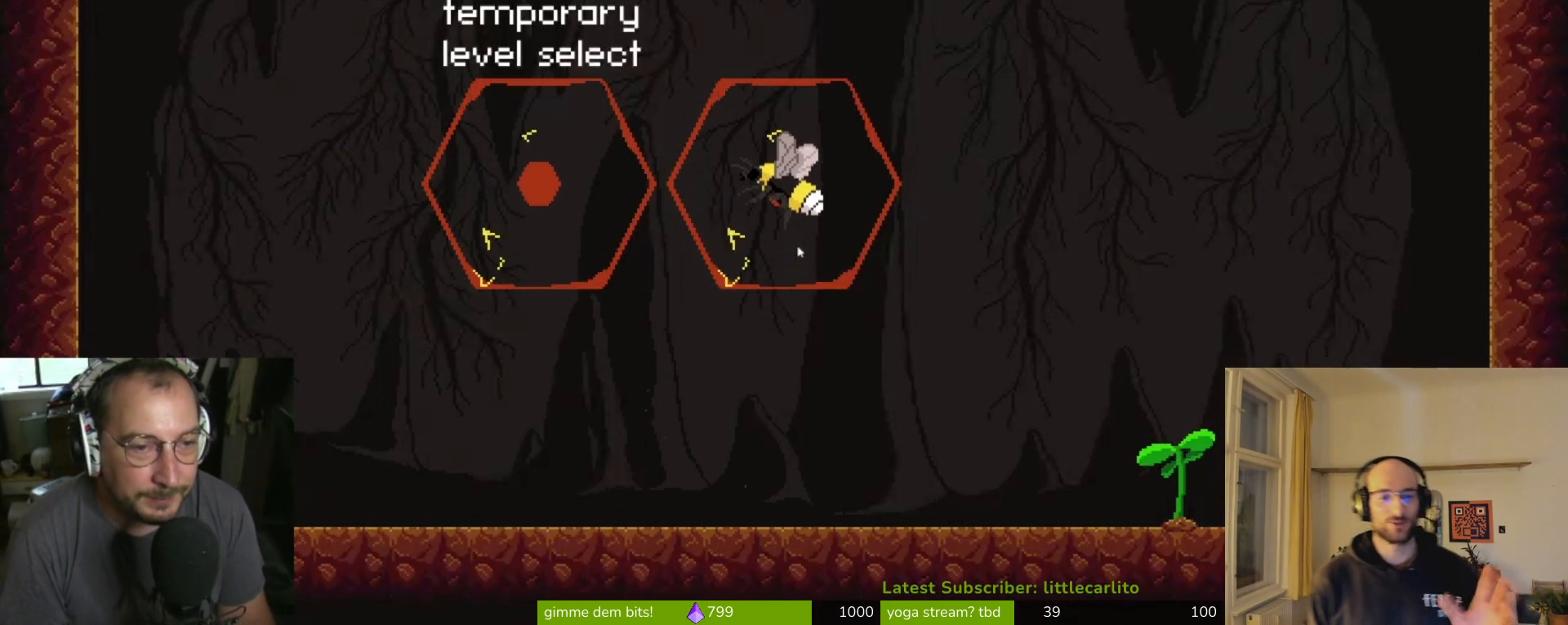
{"buttons": [], "left_stick": "center", "right_stick": "center", "events": []}
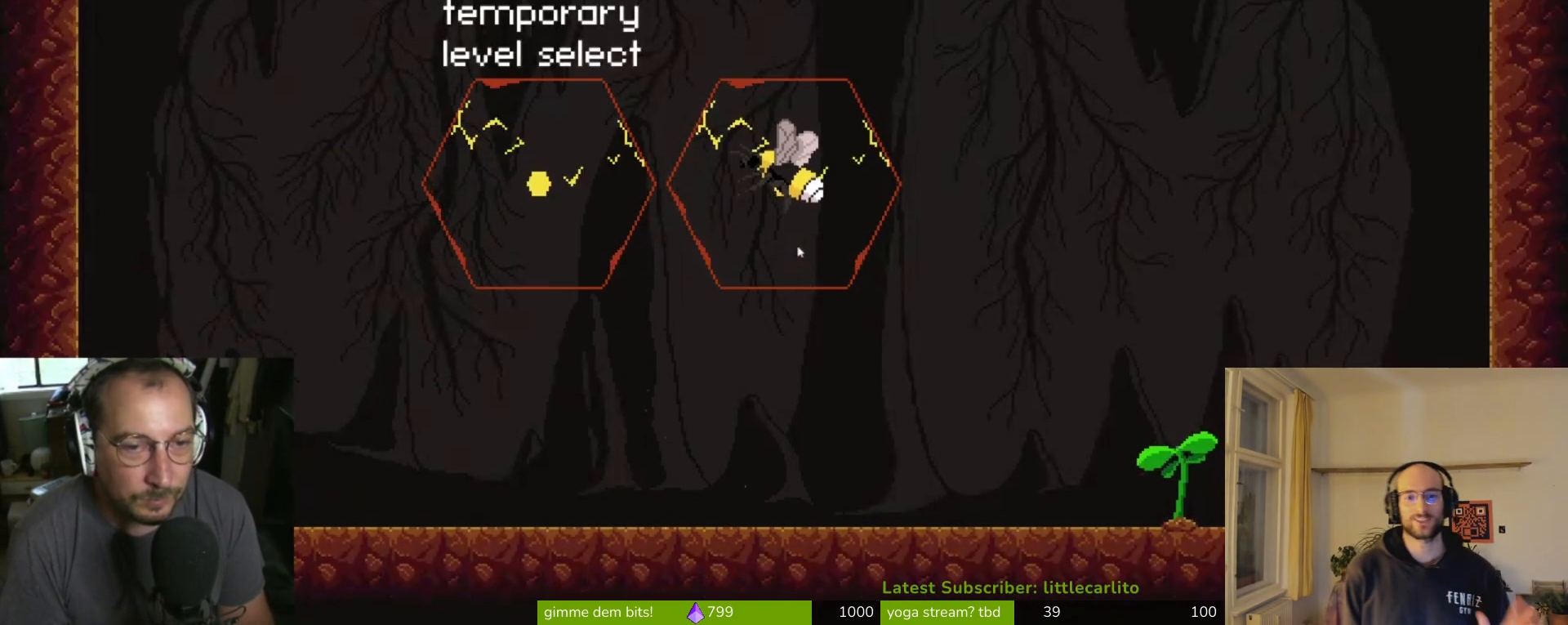
{"buttons": [], "left_stick": "center", "right_stick": "center", "events": []}
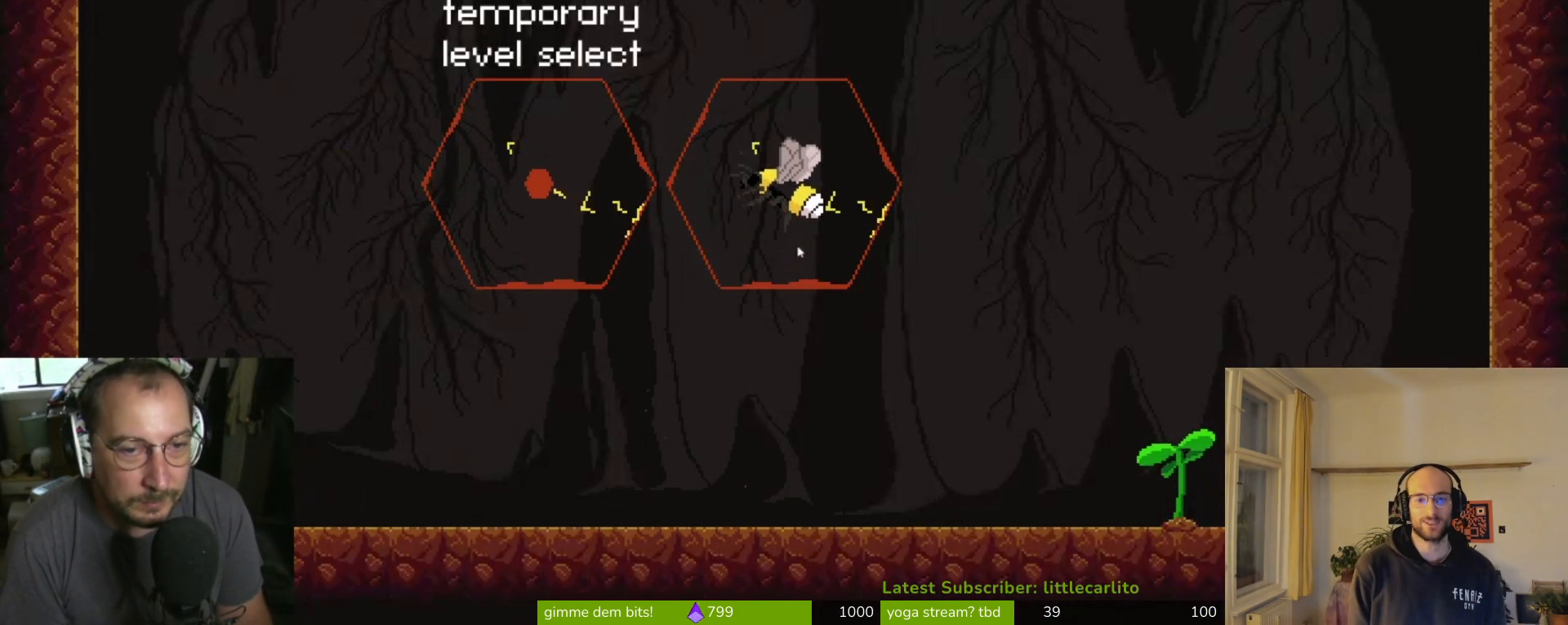
{"buttons": [], "left_stick": "center", "right_stick": "center", "events": []}
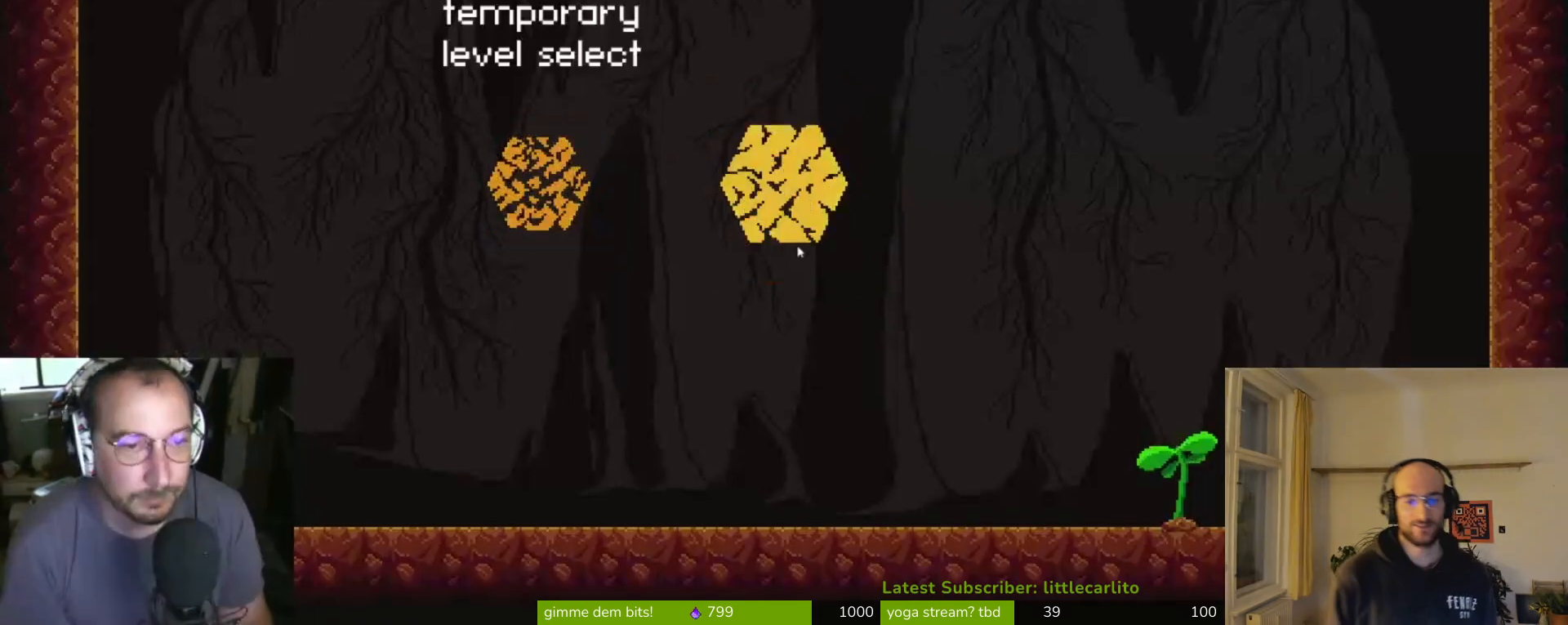
{"buttons": [], "left_stick": "center", "right_stick": "center", "events": []}
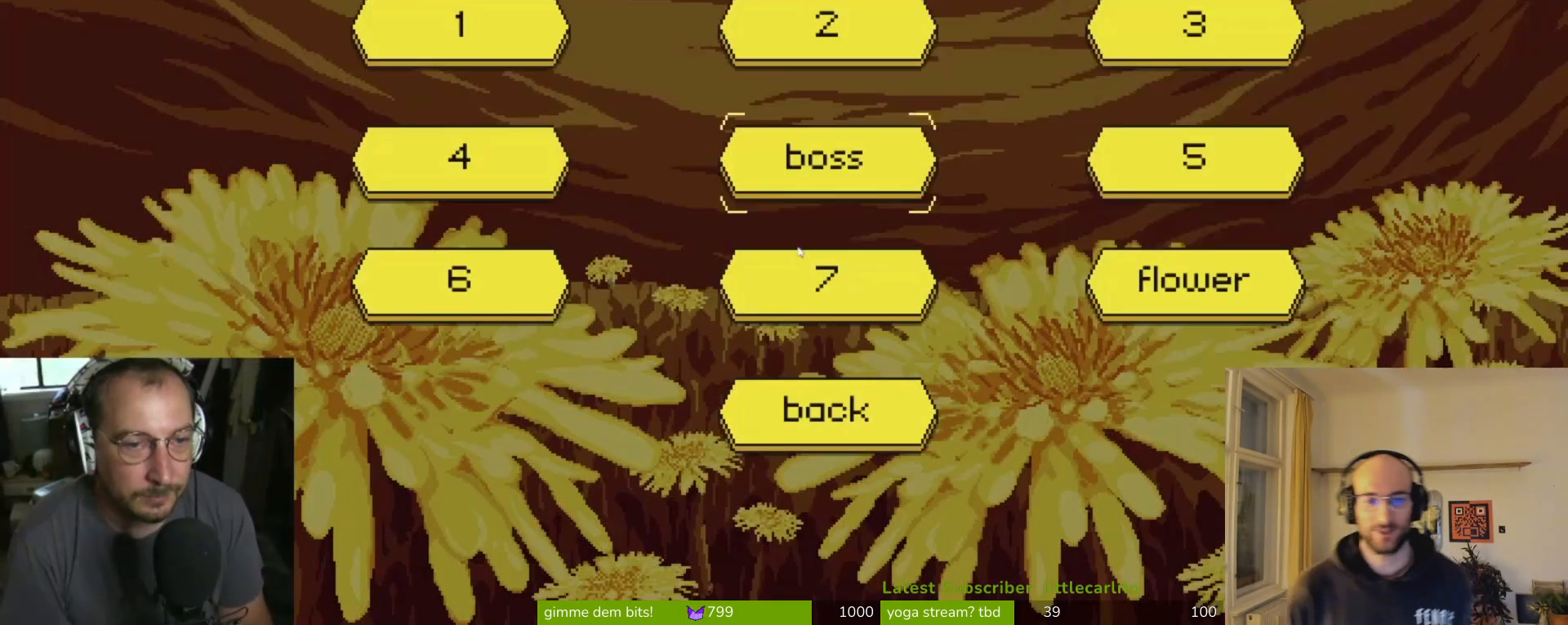
{"buttons": [], "left_stick": "center", "right_stick": "center", "events": []}
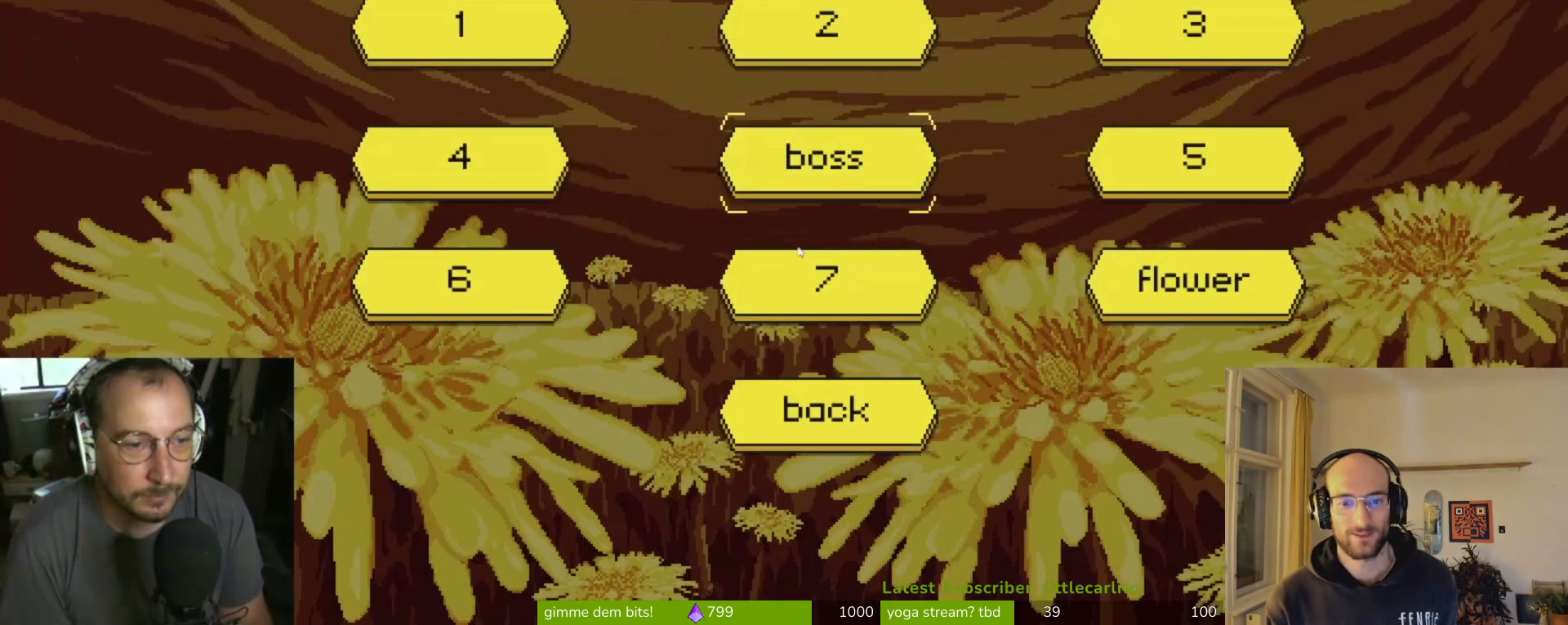
{"buttons": [], "left_stick": "center", "right_stick": "center", "events": [[33, "DPAD_LEFT", "down"], [167, "DPAD_LEFT", "up"]]}